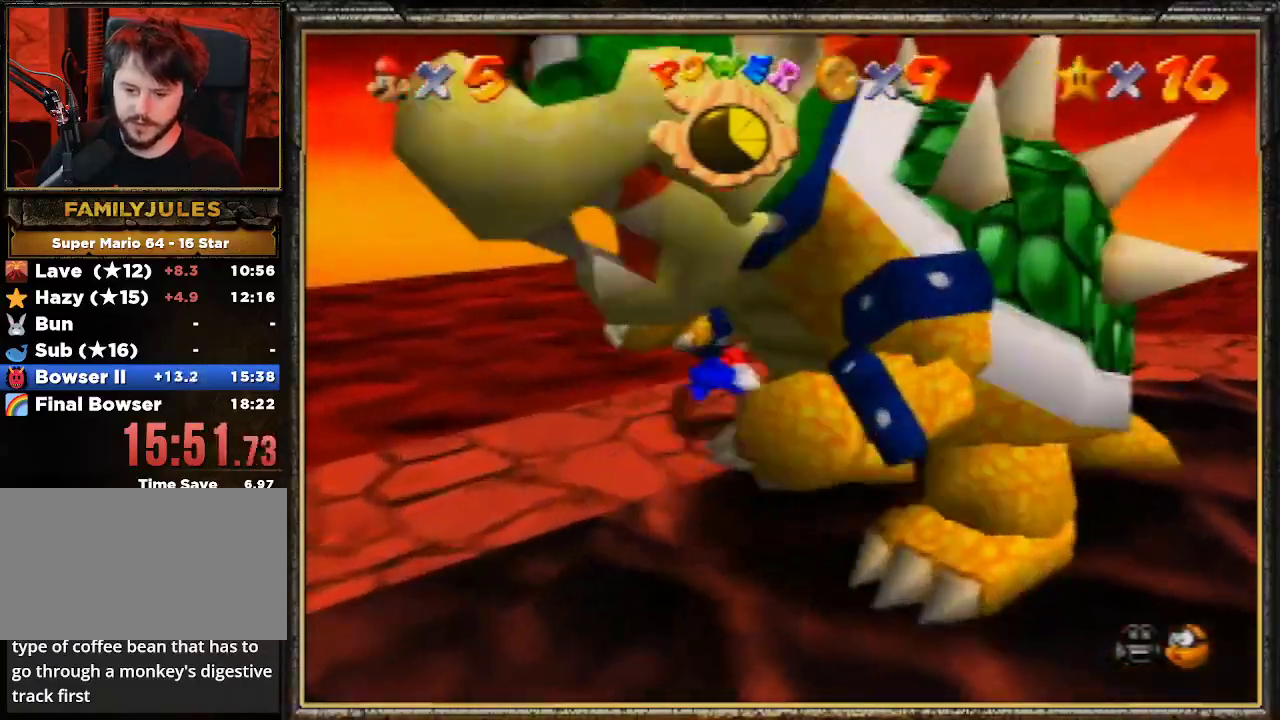
Gameplay with a controller (Nintendo layout); each line is a JSON object with the inputs held at the frame after it. "events" lists button and stick changes between this image and that frame as [ms after this image, input, new state], when the widget could be followed in between. Not read: L3 R3.
{"buttons": [], "left_stick": "down", "events": [[67, "left_stick", "right"], [333, "left_stick", "down-right"], [500, "left_stick", "down"]]}
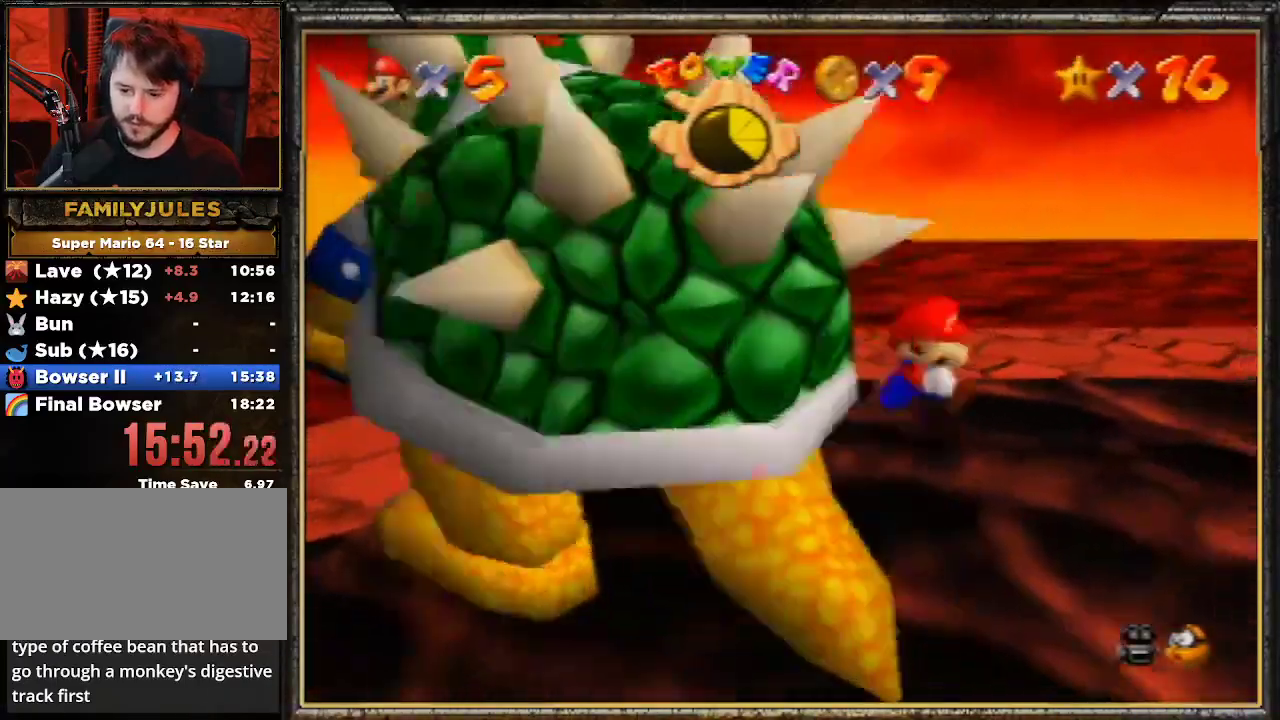
{"buttons": [], "left_stick": "left", "events": [[167, "left_stick", "down-left"], [467, "left_stick", "left"]]}
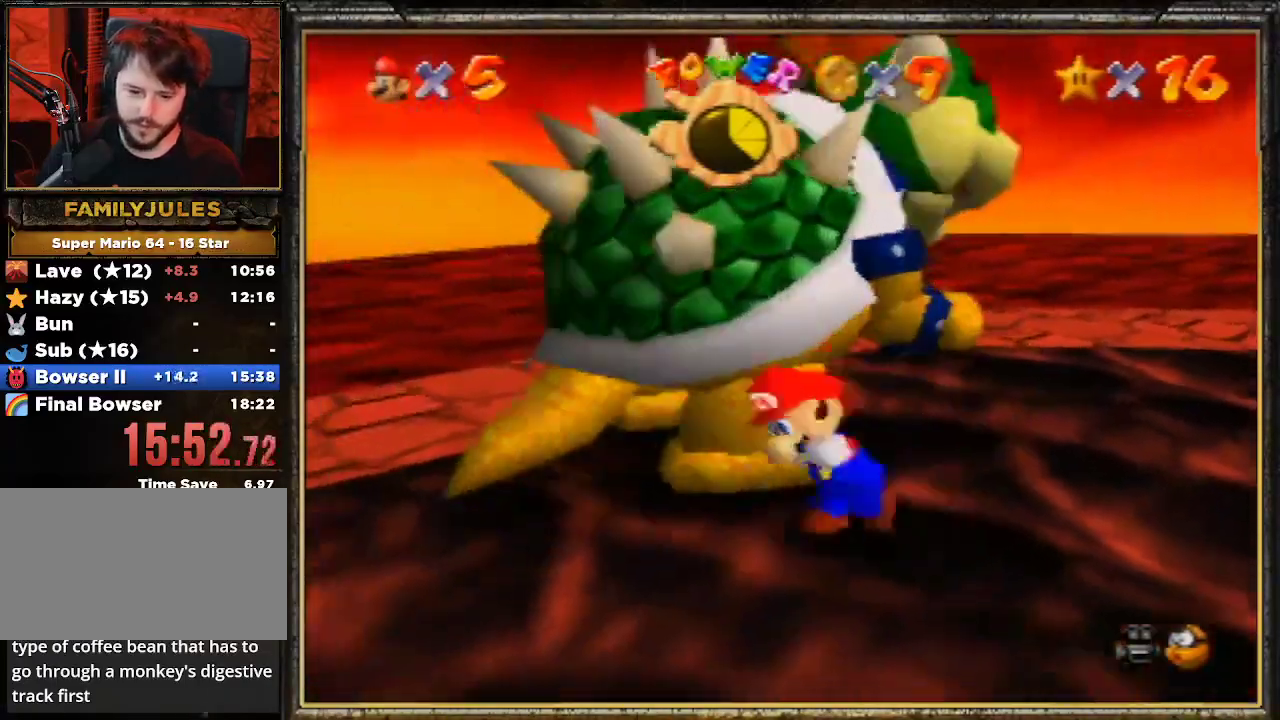
{"buttons": [], "left_stick": "up", "events": [[67, "left_stick", "up-left"], [233, "left_stick", "up"]]}
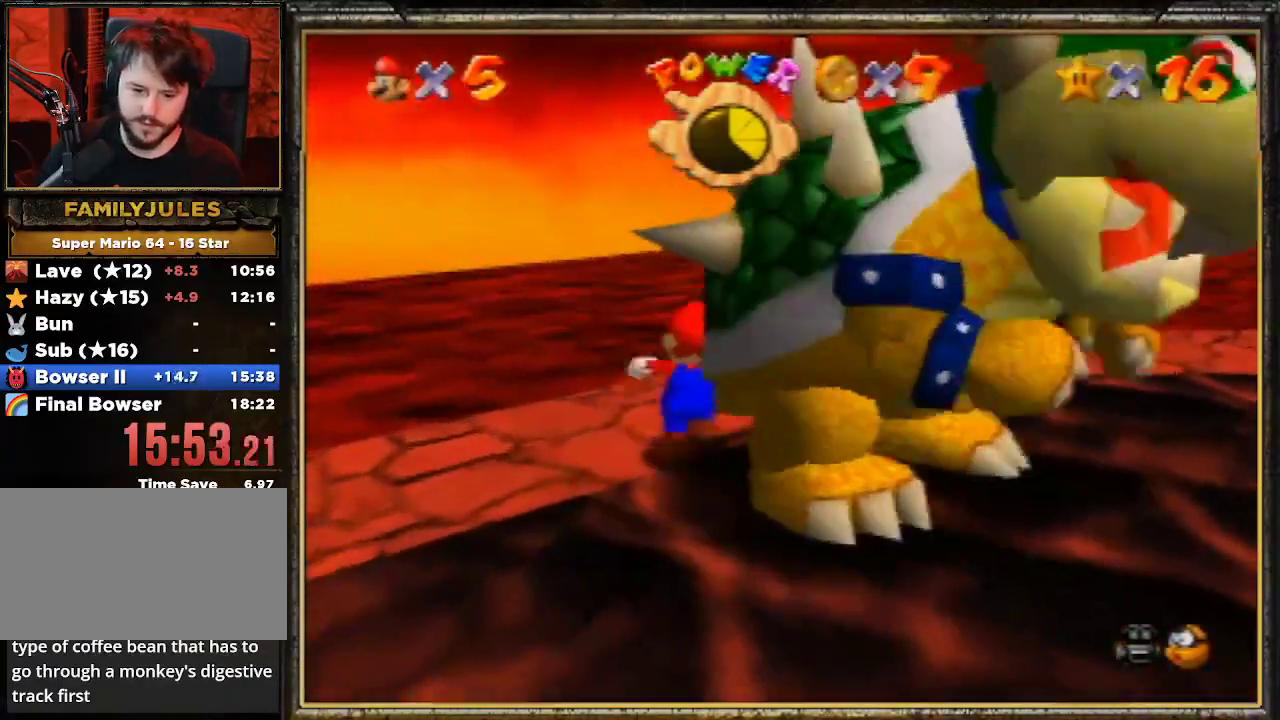
{"buttons": [], "left_stick": "down-right", "events": [[100, "left_stick", "right"], [200, "left_stick", "down-right"], [333, "B", "down"], [500, "B", "up"]]}
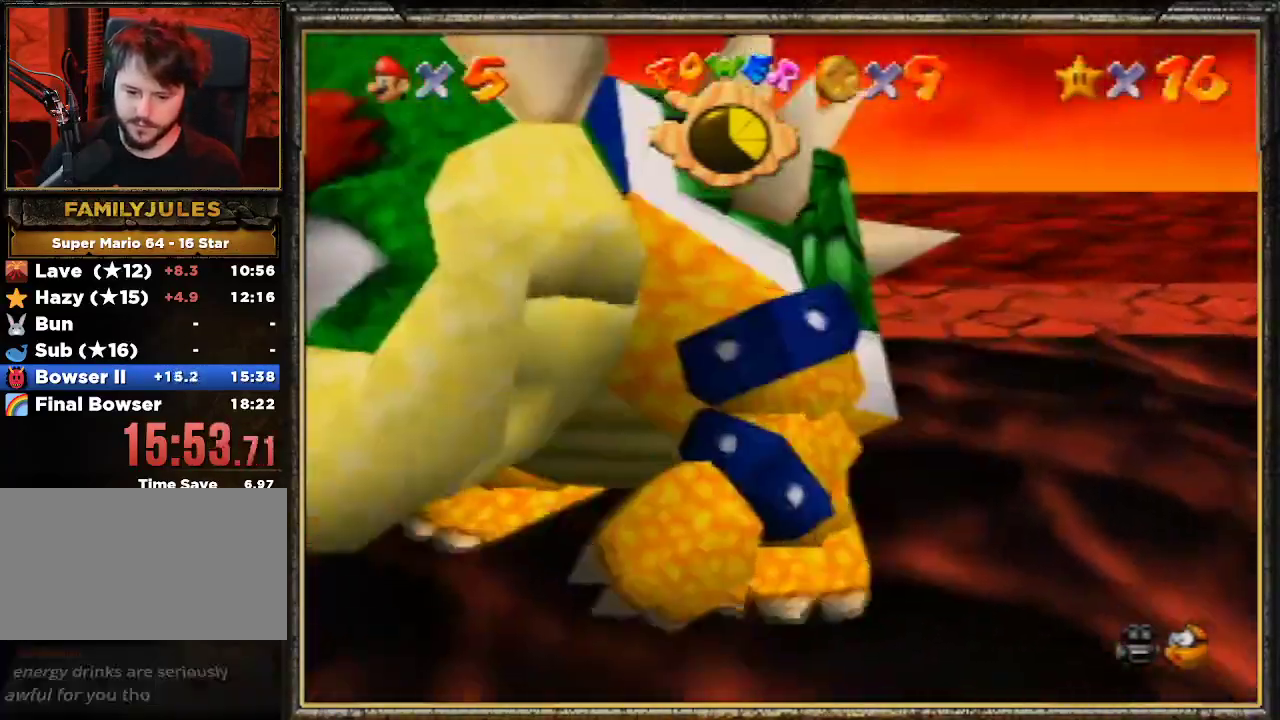
{"buttons": [], "left_stick": "up-right", "events": [[33, "left_stick", "down-left"], [133, "left_stick", "up-right"], [233, "left_stick", "up-left"], [300, "C_RIGHT", "down"], [300, "left_stick", "down-left"], [367, "left_stick", "down-right"], [400, "C_RIGHT", "up"], [467, "left_stick", "up-right"]]}
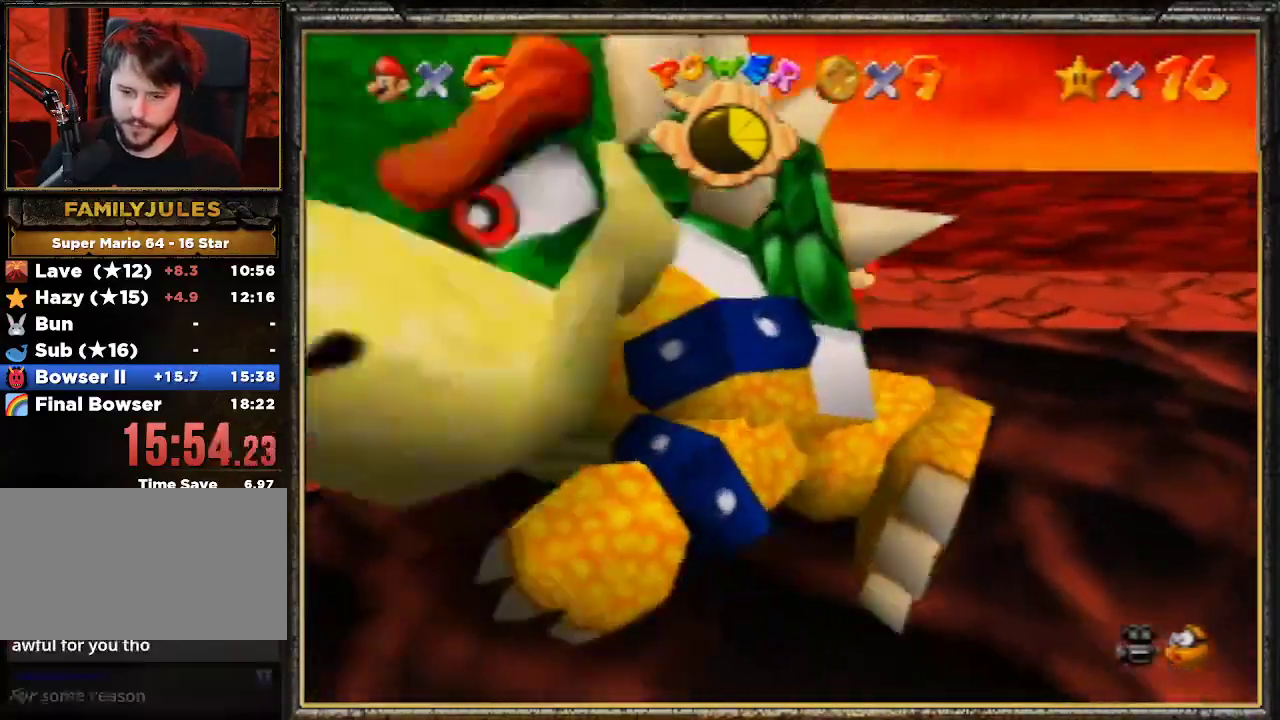
{"buttons": [], "left_stick": "right", "events": [[33, "left_stick", "up-left"], [100, "left_stick", "down-left"], [167, "left_stick", "down-right"], [233, "left_stick", "up-right"], [333, "left_stick", "up-left"], [400, "left_stick", "down"], [500, "left_stick", "right"]]}
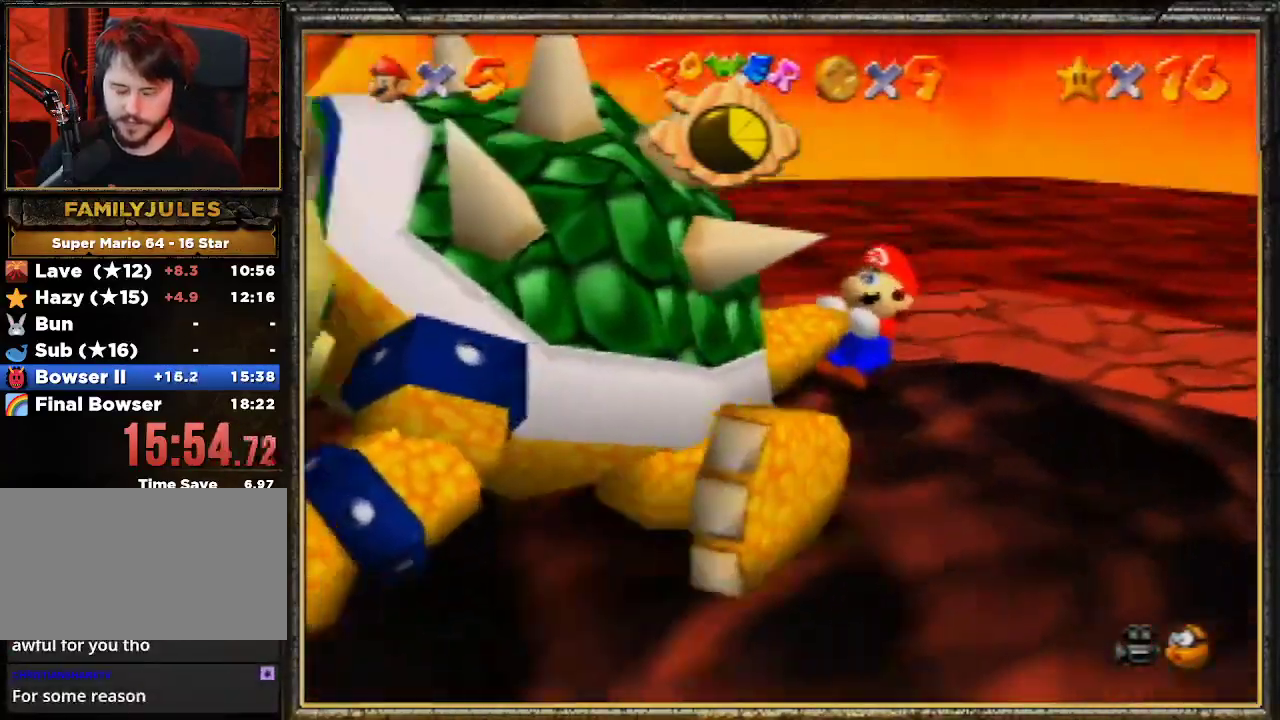
{"buttons": [], "left_stick": "down-left", "events": [[67, "left_stick", "up-left"], [167, "left_stick", "down-left"], [267, "left_stick", "right"], [367, "left_stick", "up"], [467, "left_stick", "down-left"]]}
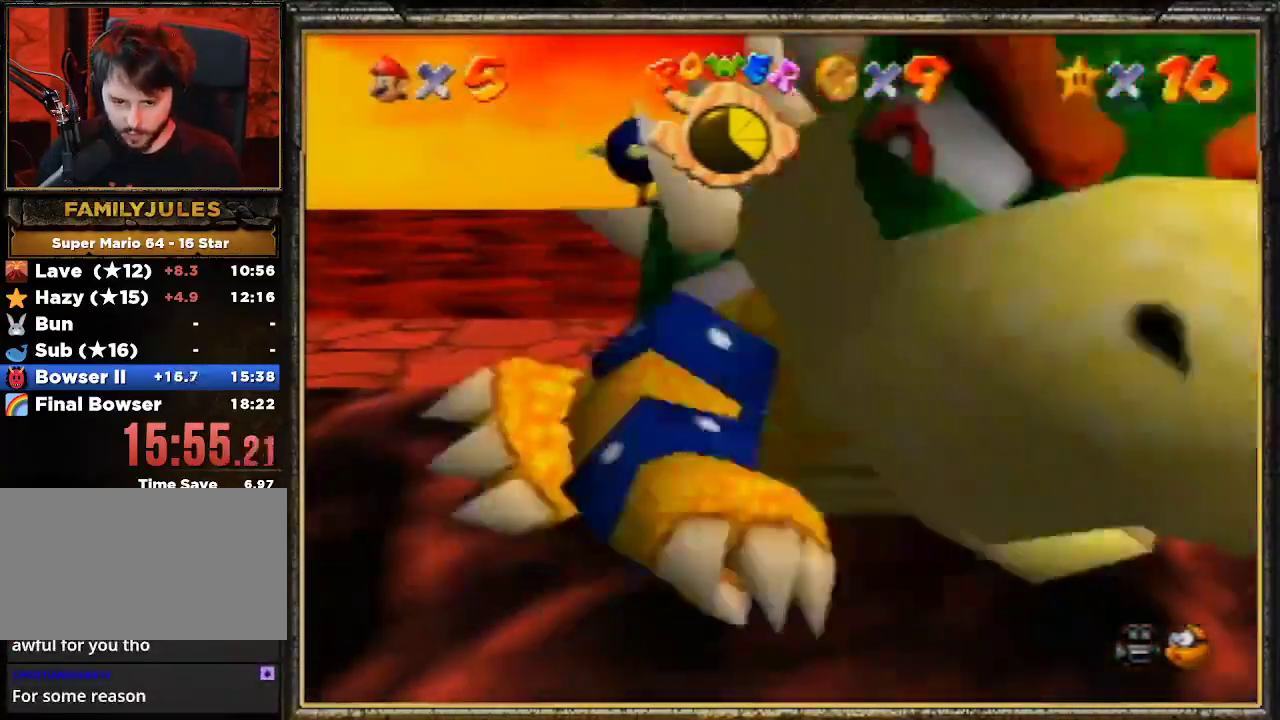
{"buttons": [], "left_stick": "left", "events": [[67, "left_stick", "up-right"], [167, "left_stick", "up-left"], [233, "left_stick", "down-left"], [333, "left_stick", "down-right"], [433, "left_stick", "up-left"], [500, "left_stick", "left"]]}
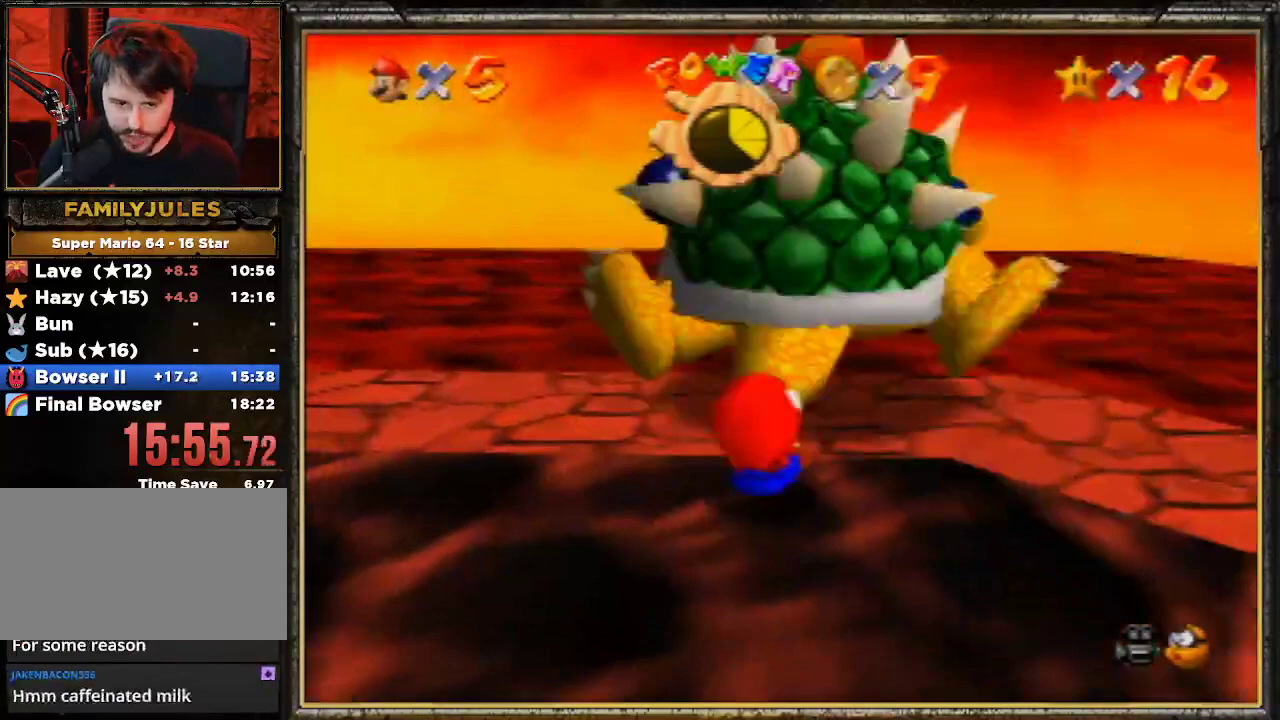
{"buttons": [], "left_stick": "down-right", "events": [[33, "left_stick", "up-left"], [67, "left_stick", "down-right"], [200, "left_stick", "up-right"], [267, "left_stick", "up-left"], [333, "left_stick", "down-left"], [433, "left_stick", "down-right"]]}
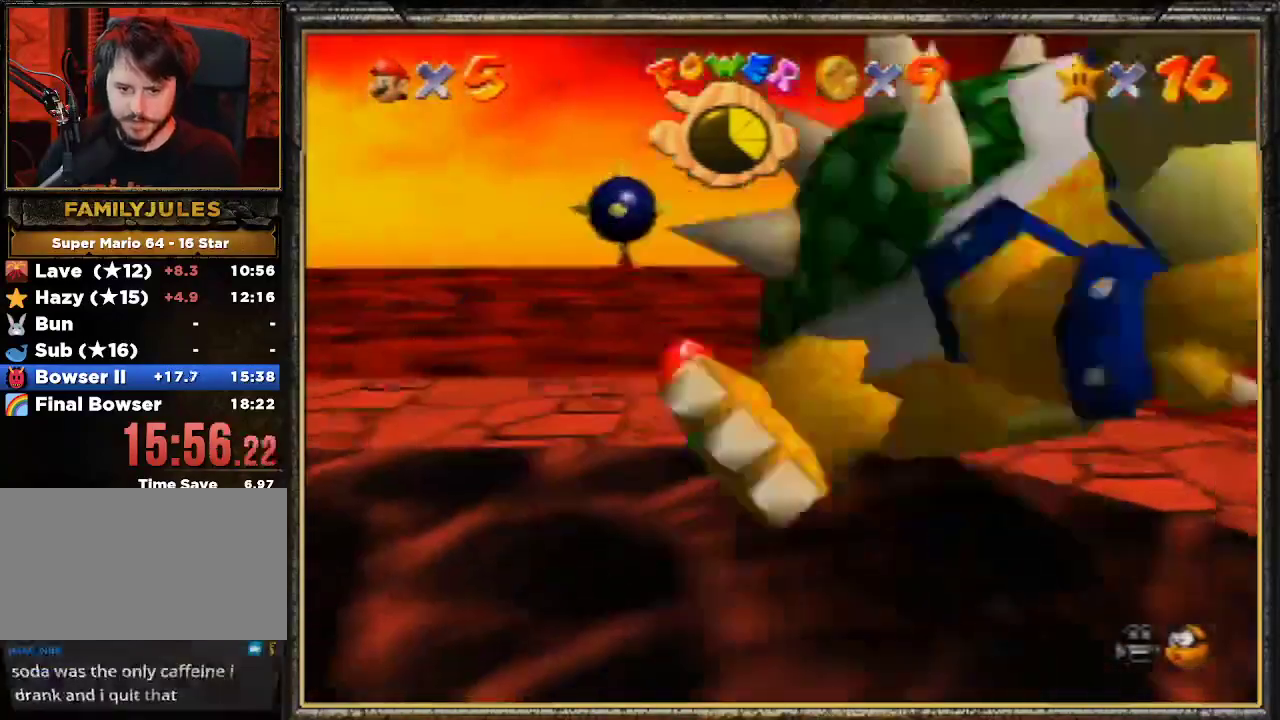
{"buttons": [], "left_stick": "down-left", "events": [[67, "left_stick", "up-left"], [167, "left_stick", "down-left"], [233, "left_stick", "down-right"], [333, "left_stick", "up-right"], [433, "left_stick", "up-left"], [500, "left_stick", "down-left"]]}
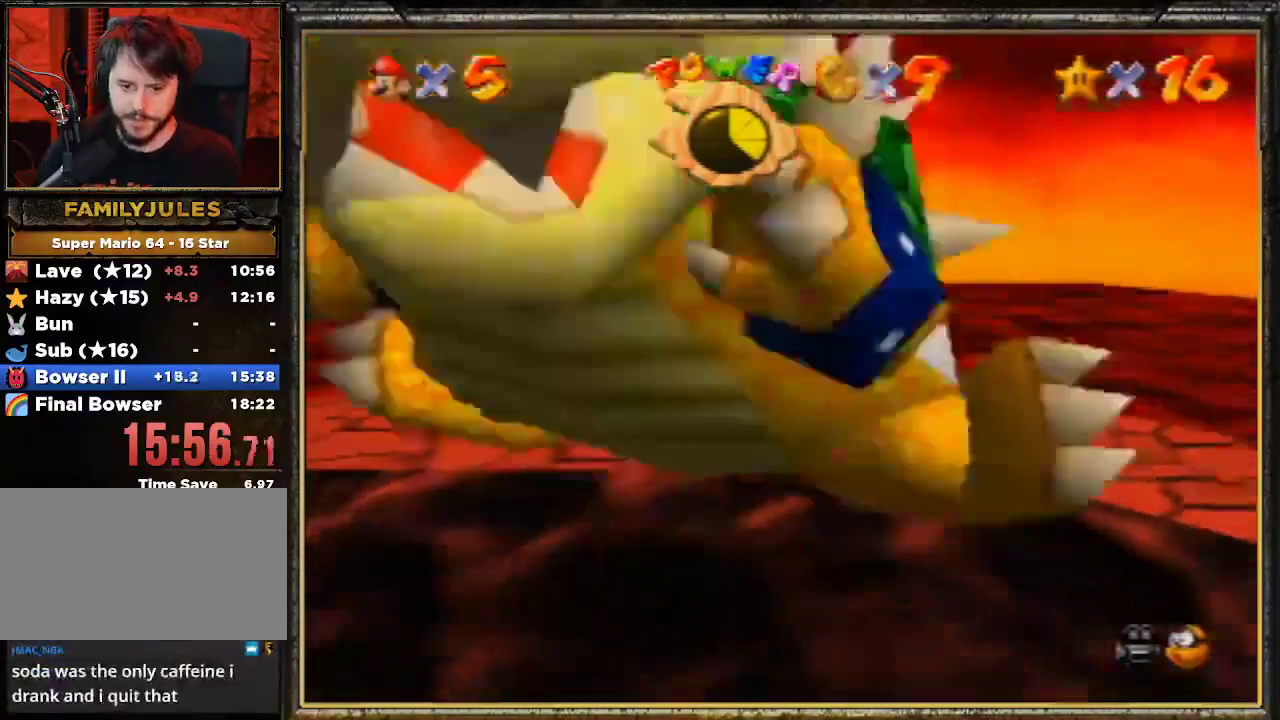
{"buttons": ["A", "B"], "left_stick": "up", "events": [[100, "left_stick", "up-right"], [167, "left_stick", "up"], [333, "A", "down"], [333, "B", "down"]]}
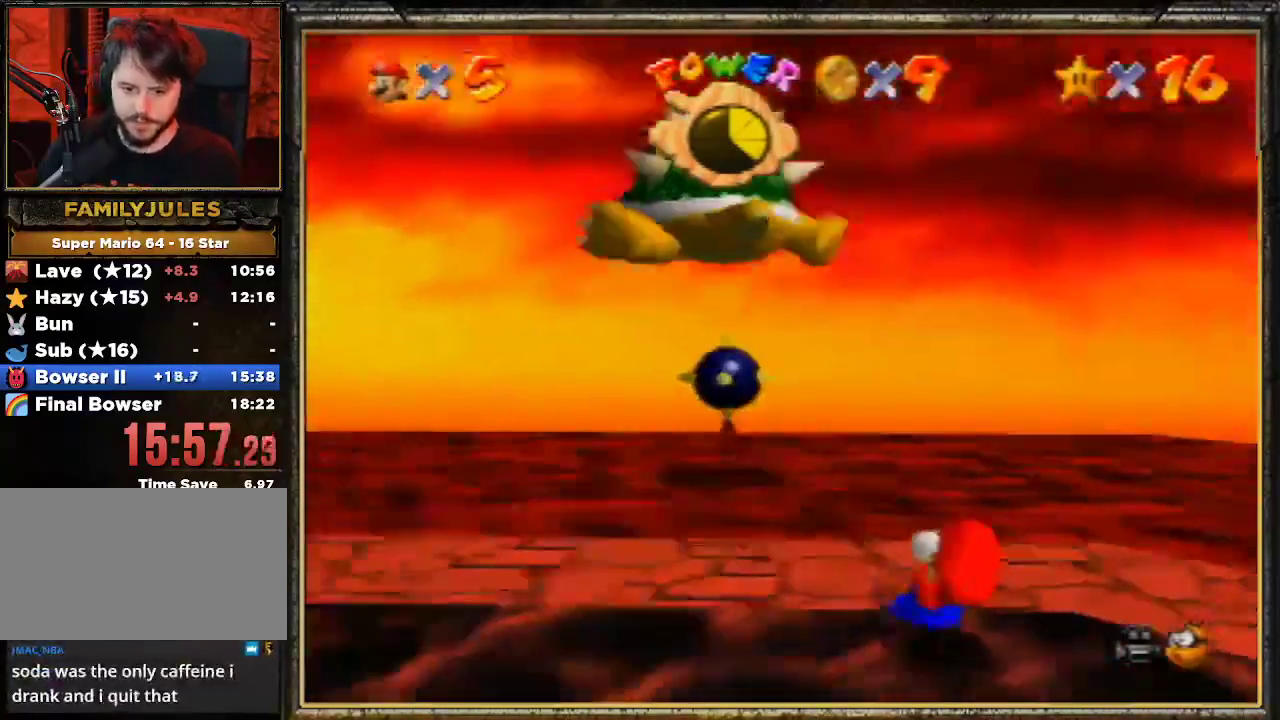
{"buttons": [], "left_stick": "down-right", "events": [[200, "B", "up"], [233, "A", "up"], [233, "left_stick", "up-left"], [333, "left_stick", "down-left"], [467, "left_stick", "down-right"]]}
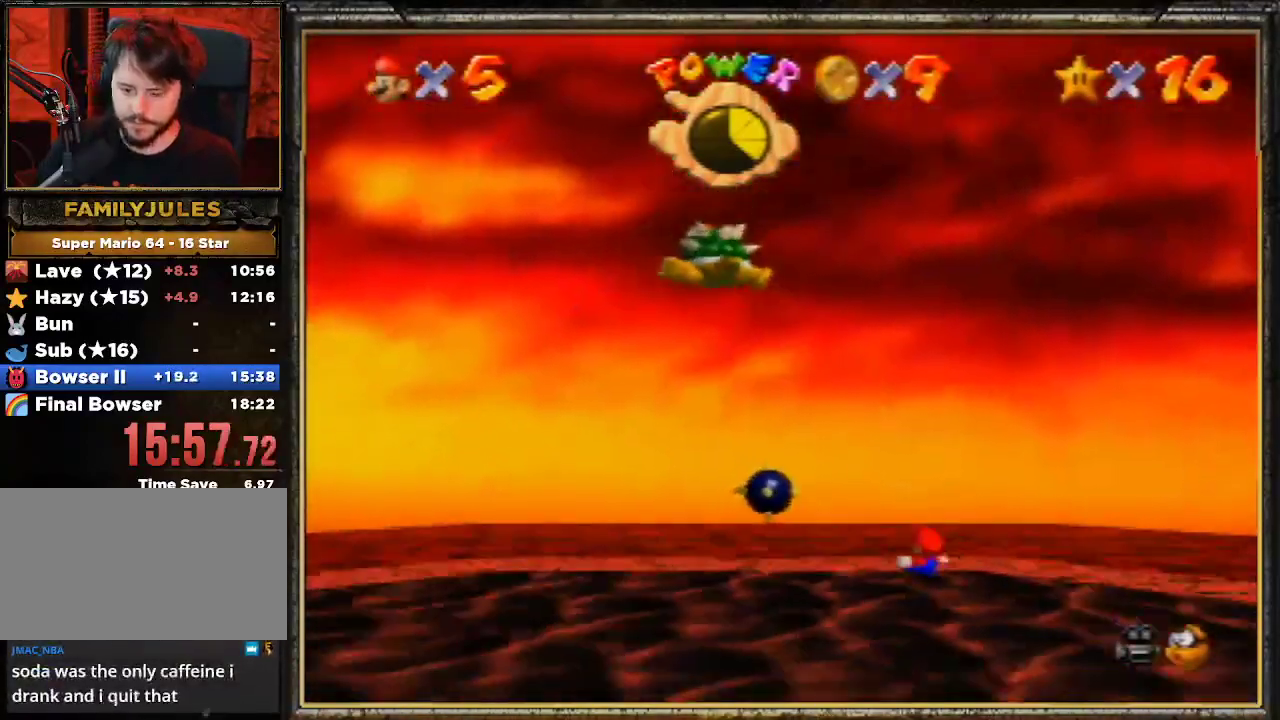
{"buttons": [], "left_stick": "center", "events": [[467, "left_stick", "center"]]}
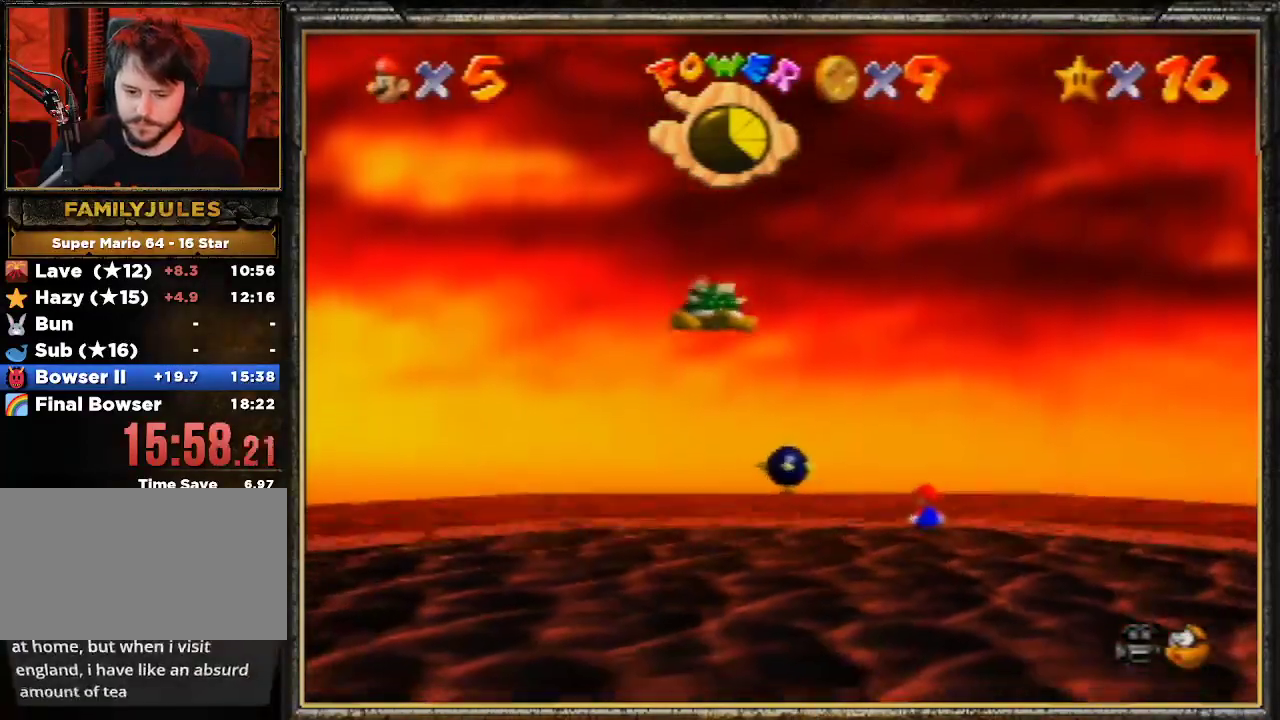
{"buttons": [], "left_stick": "down-left", "events": [[400, "left_stick", "down-left"]]}
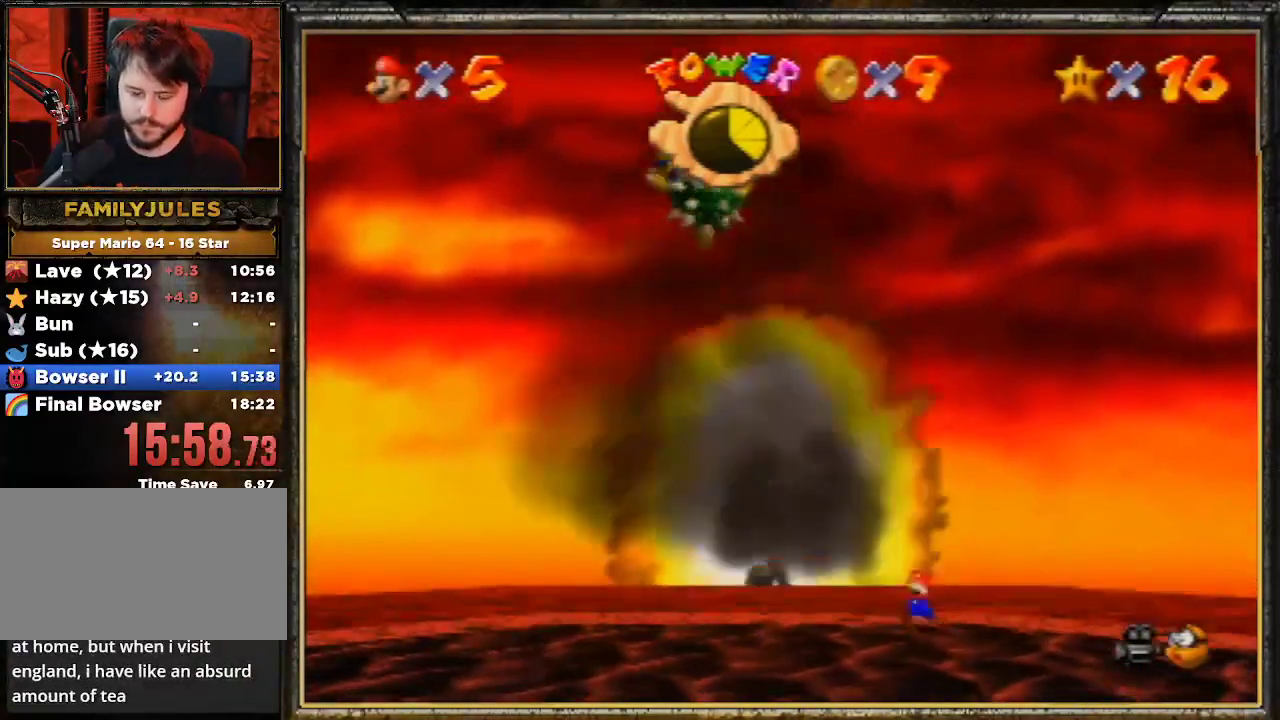
{"buttons": [], "left_stick": "down", "events": [[267, "left_stick", "down"]]}
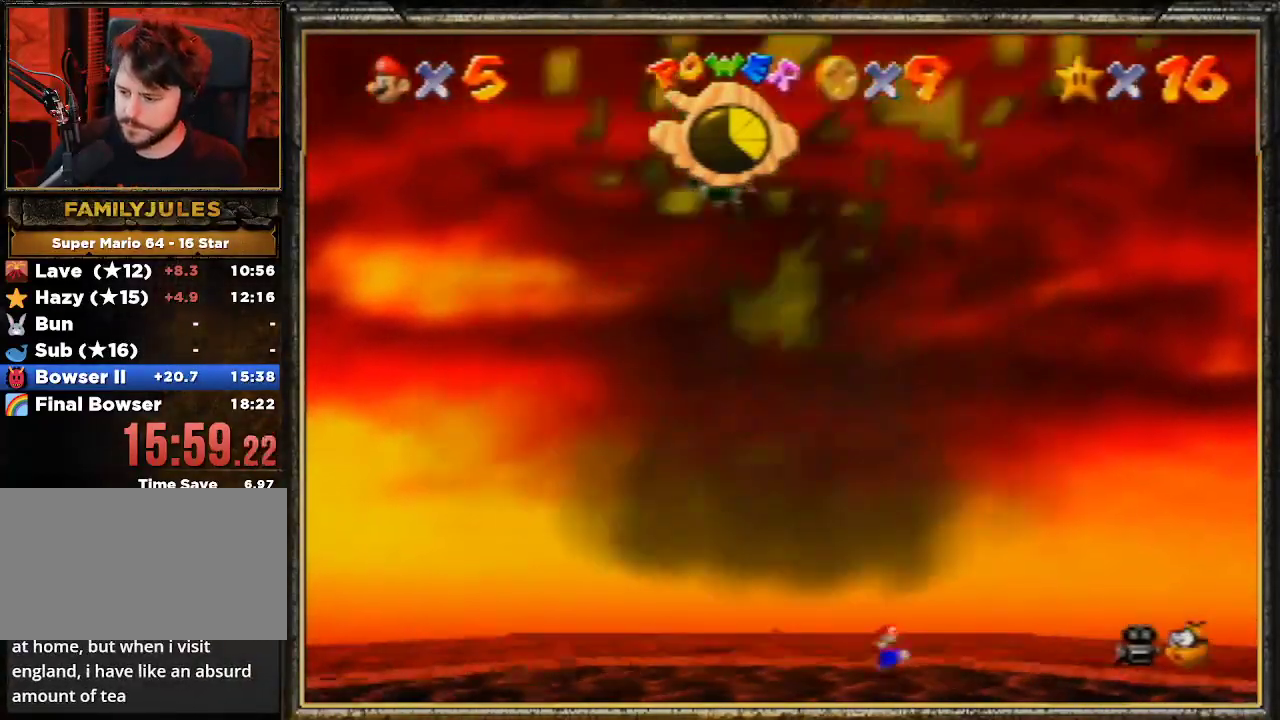
{"buttons": [], "left_stick": "down", "events": [[100, "left_stick", "center"], [500, "left_stick", "down"]]}
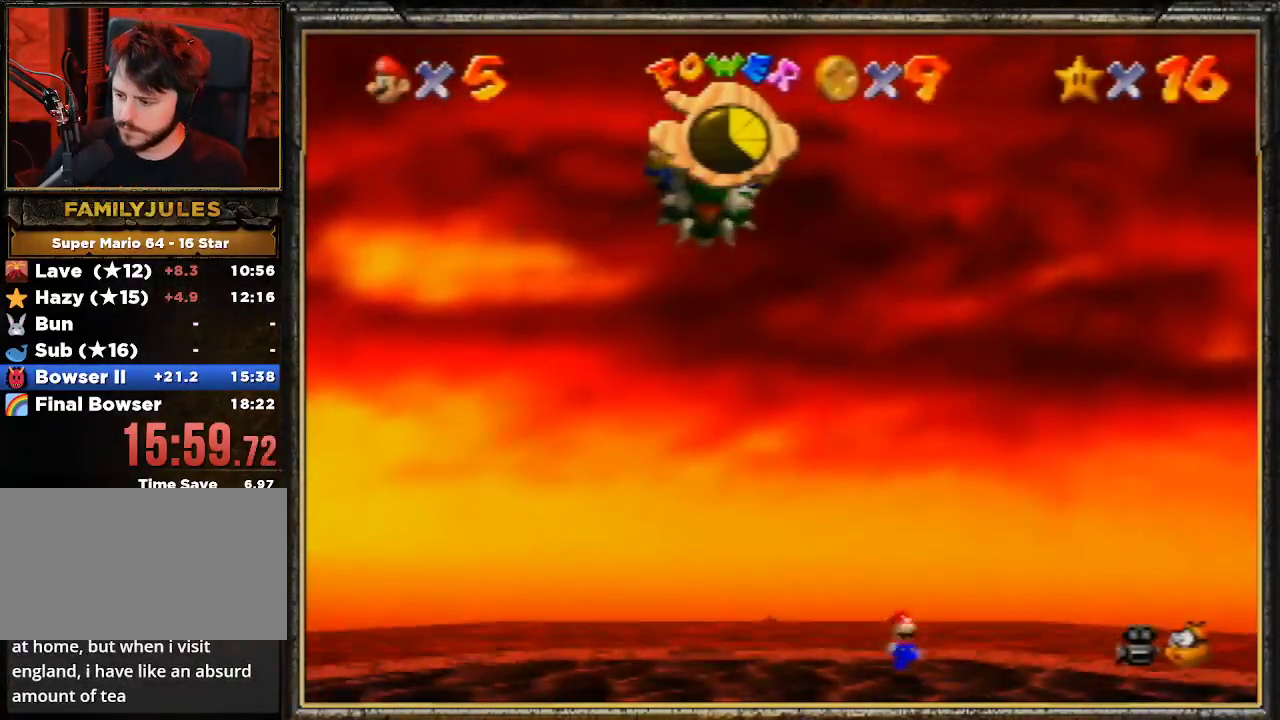
{"buttons": [], "left_stick": "down", "events": []}
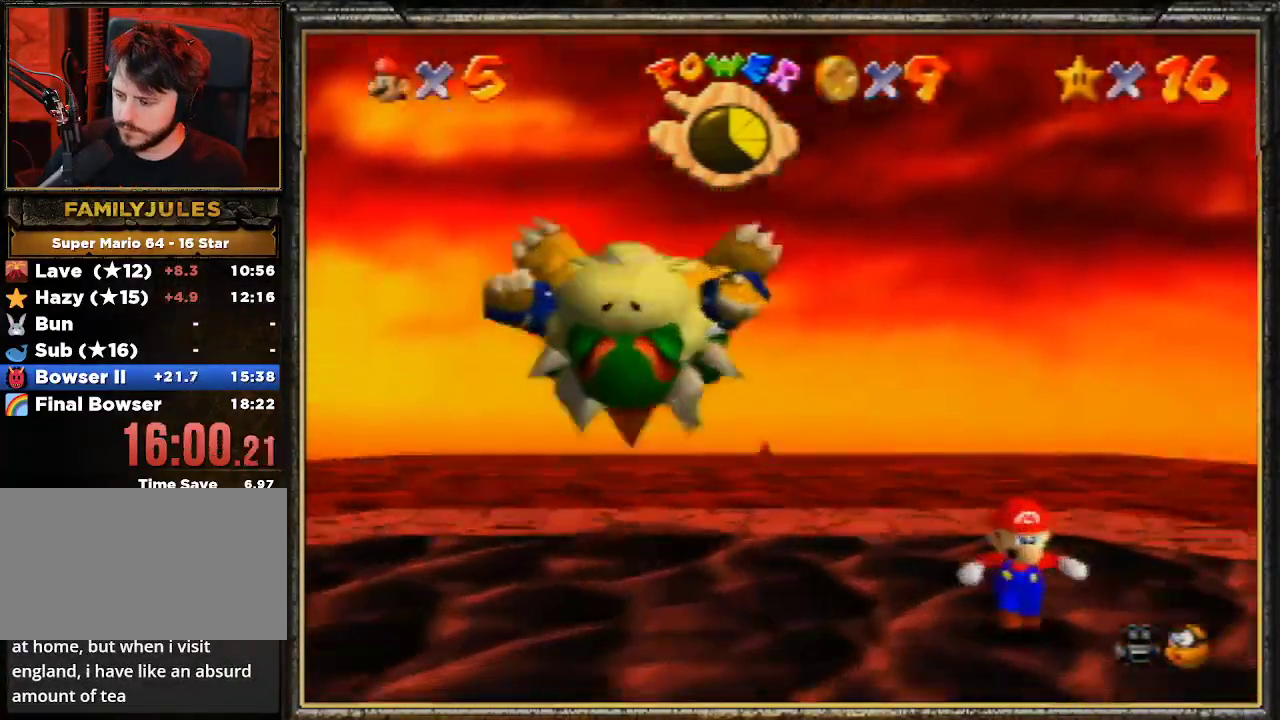
{"buttons": [], "left_stick": "down", "events": []}
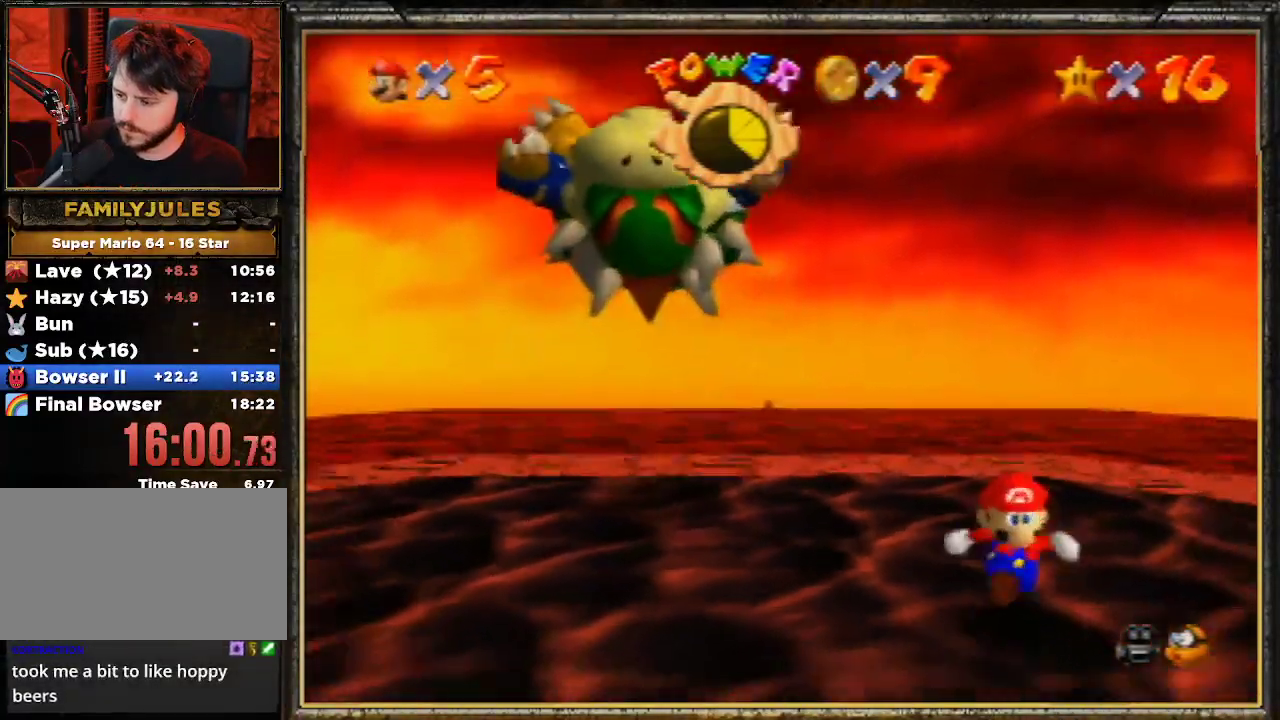
{"buttons": [], "left_stick": "down", "events": []}
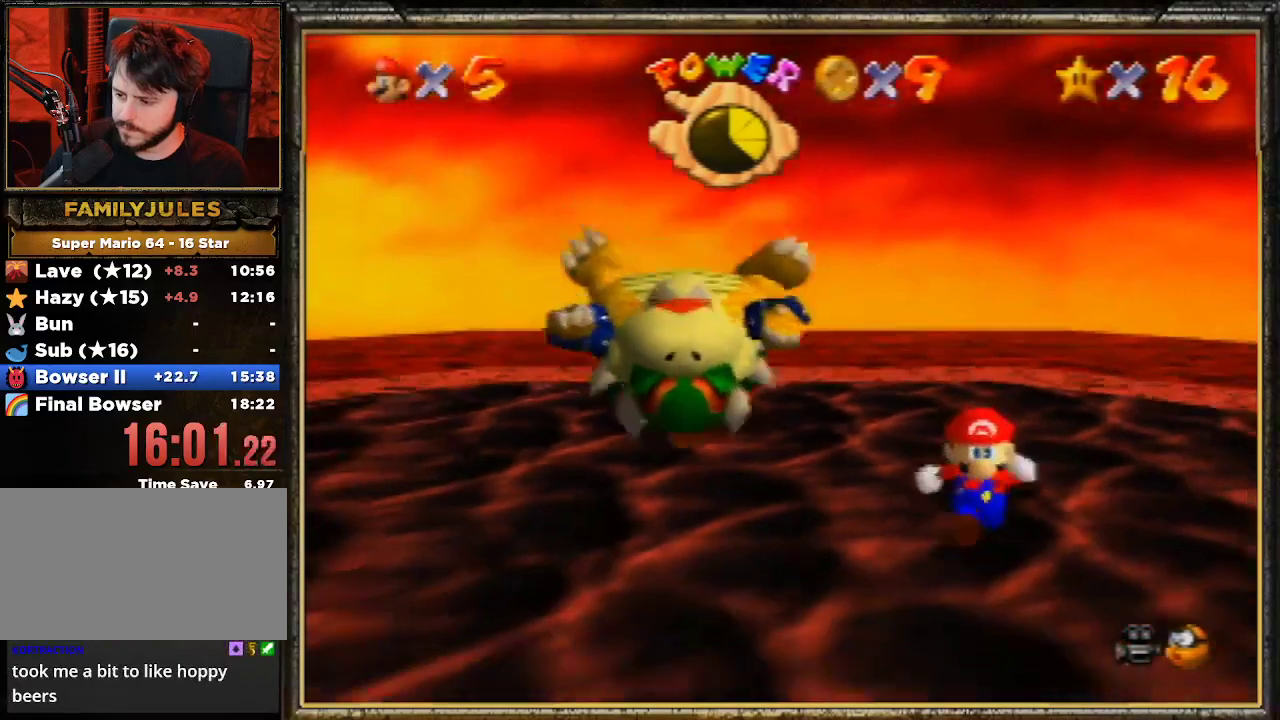
{"buttons": [], "left_stick": "center", "events": [[433, "left_stick", "center"]]}
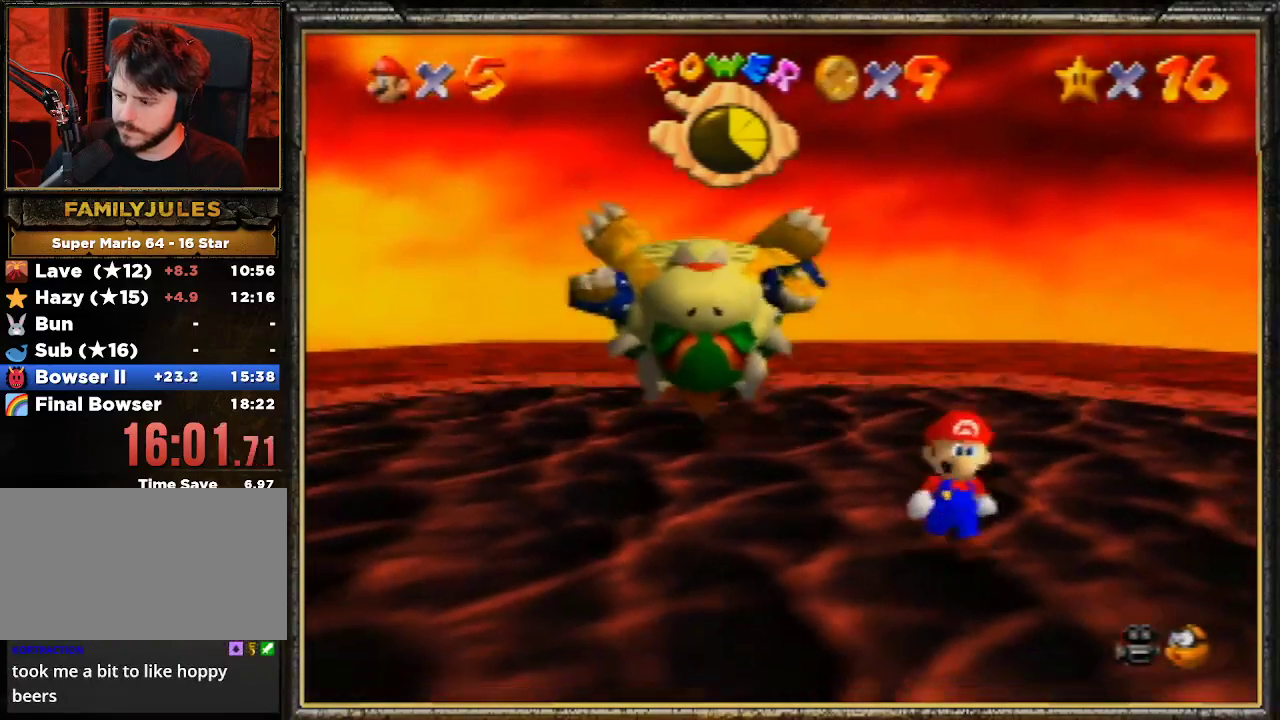
{"buttons": [], "left_stick": "center", "events": []}
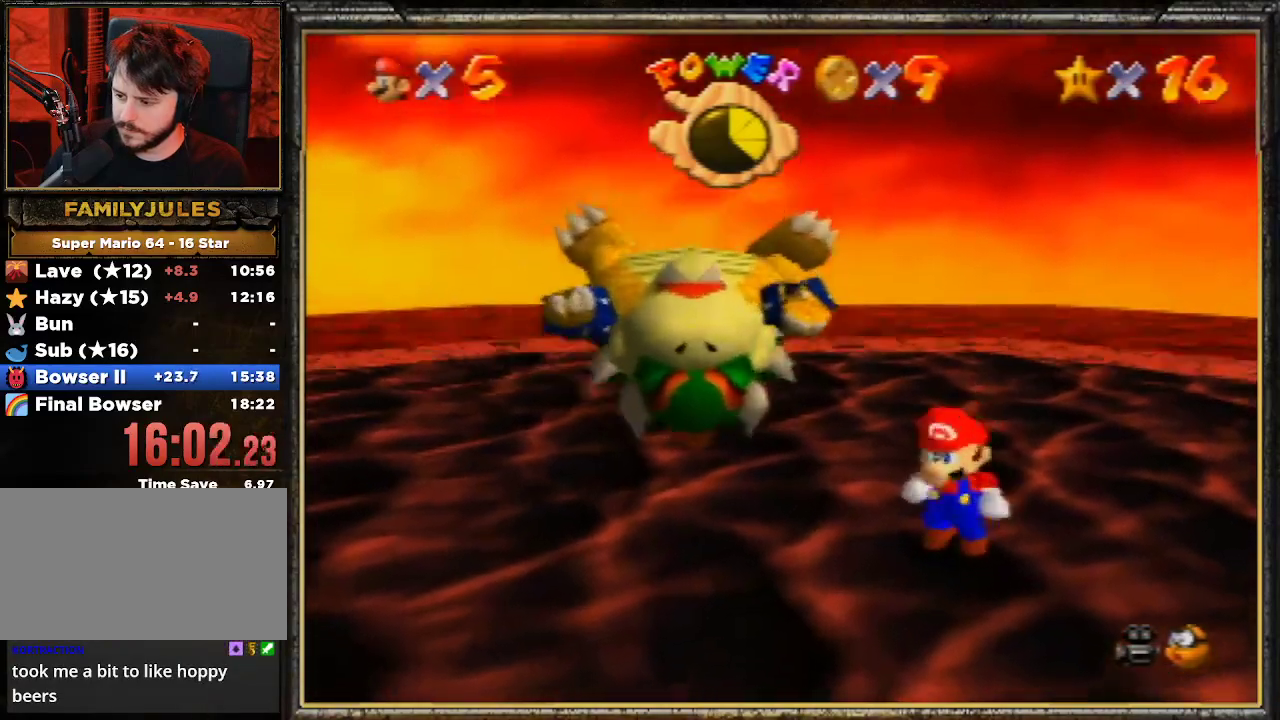
{"buttons": [], "left_stick": "center", "events": []}
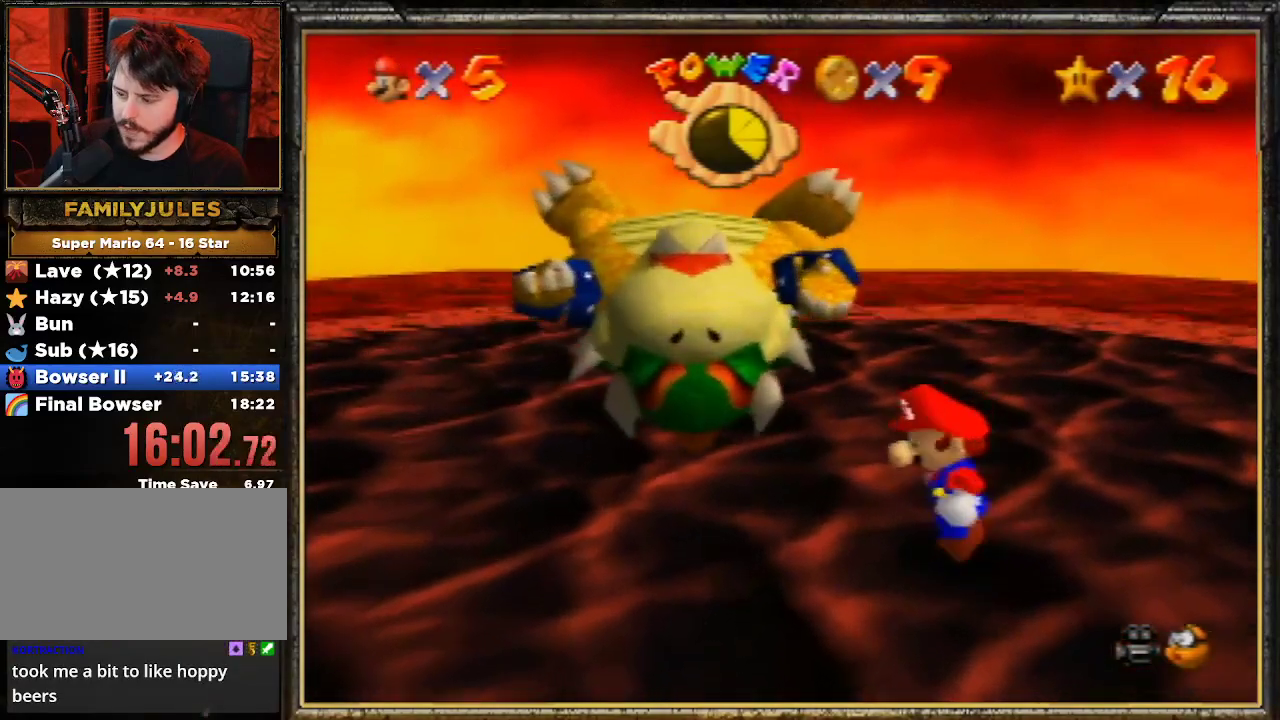
{"buttons": [], "left_stick": "up-left", "events": [[100, "left_stick", "up-left"]]}
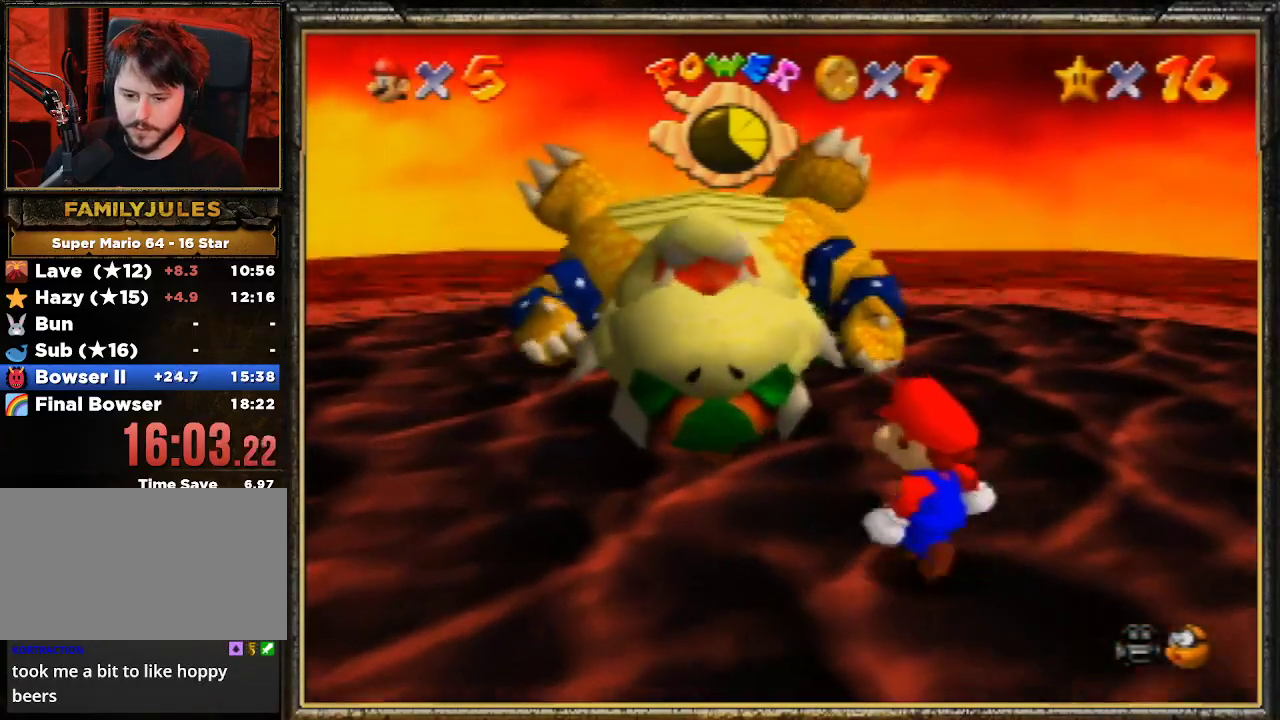
{"buttons": [], "left_stick": "up-left", "events": []}
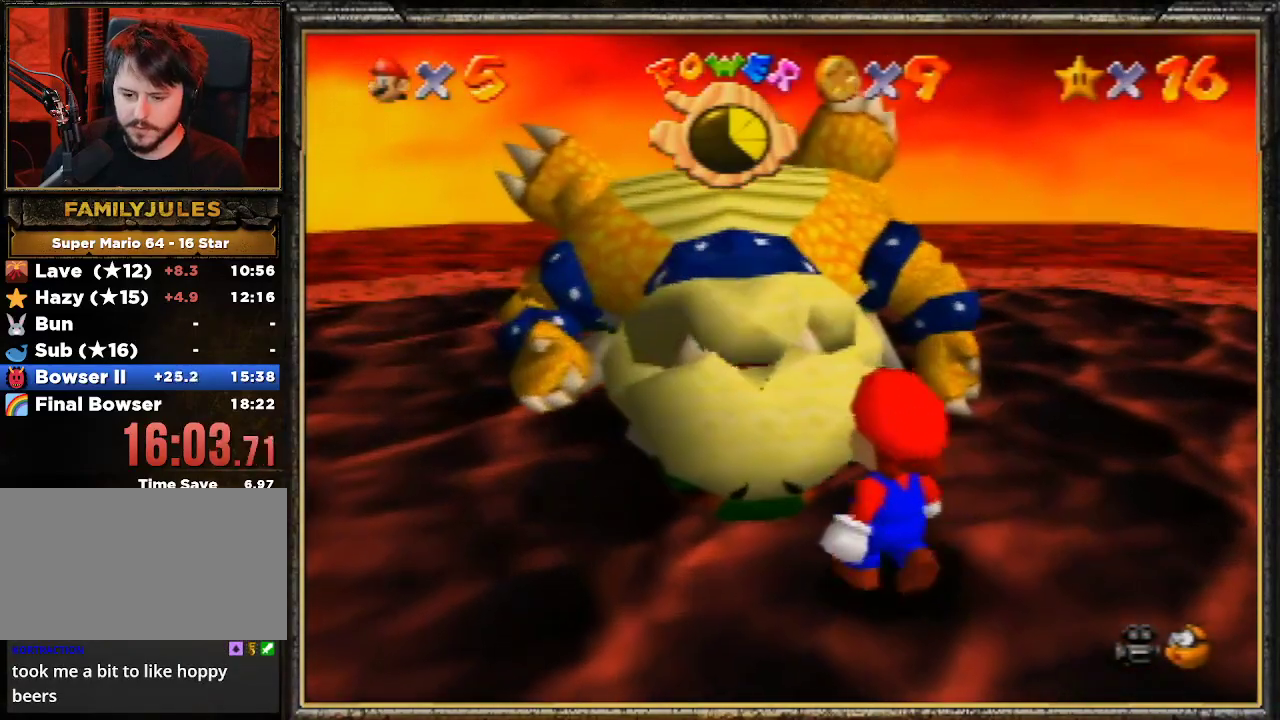
{"buttons": ["A"], "left_stick": "up", "events": [[33, "left_stick", "up"], [467, "A", "down"]]}
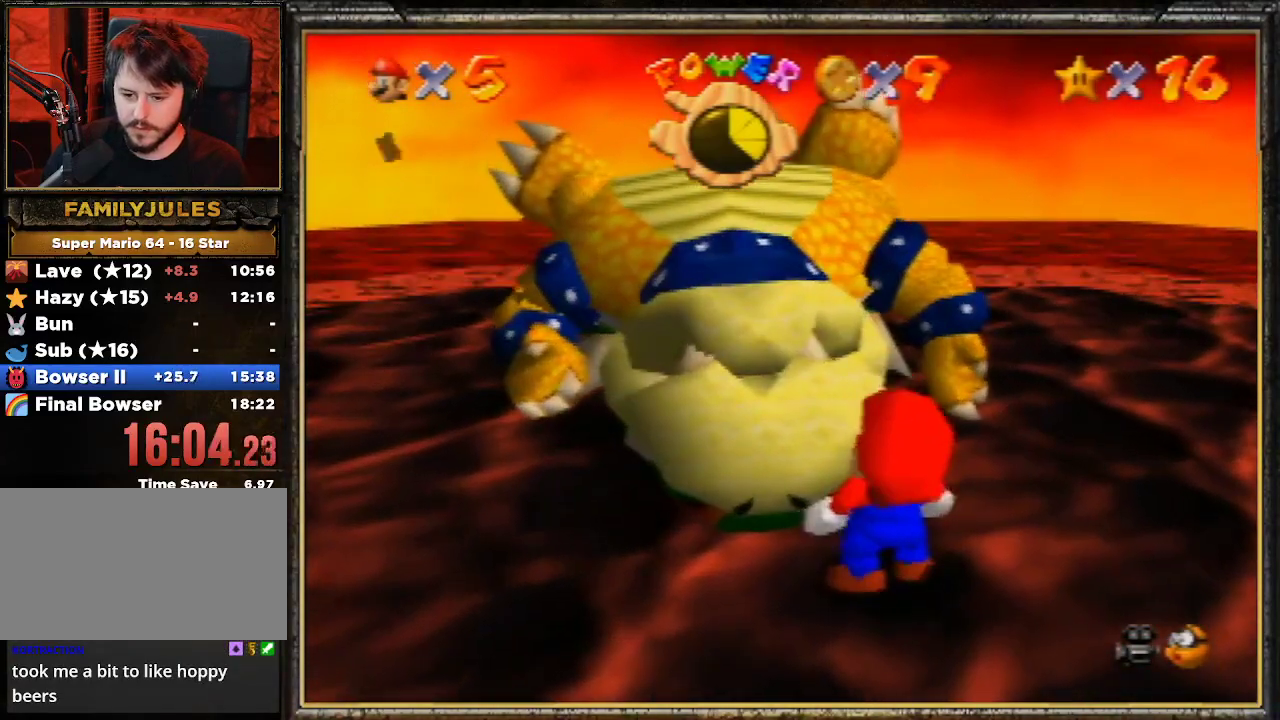
{"buttons": ["A"], "left_stick": "center", "events": [[100, "A", "up"], [100, "left_stick", "center"], [133, "A", "down"], [233, "A", "up"], [300, "A", "down"], [367, "A", "up"], [433, "A", "down"]]}
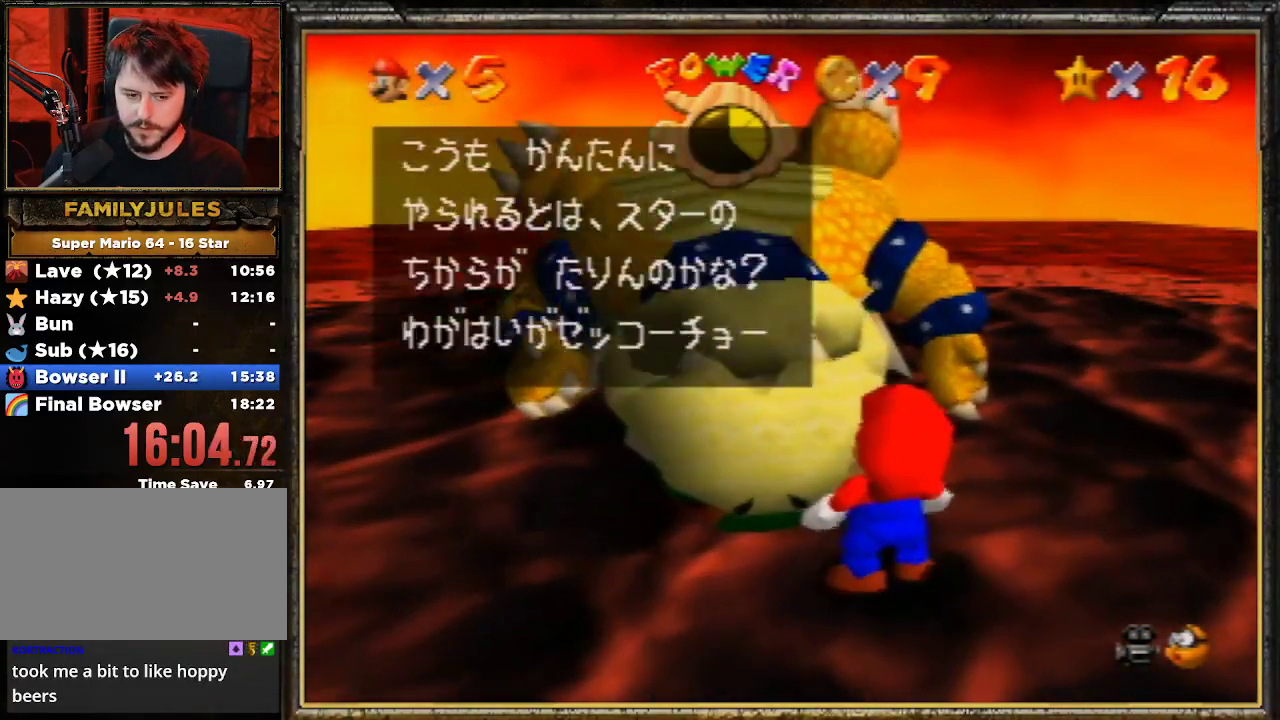
{"buttons": [], "left_stick": "center", "events": [[33, "A", "up"], [67, "A", "down"], [167, "A", "up"], [267, "A", "down"], [333, "A", "up"], [400, "A", "down"], [500, "A", "up"]]}
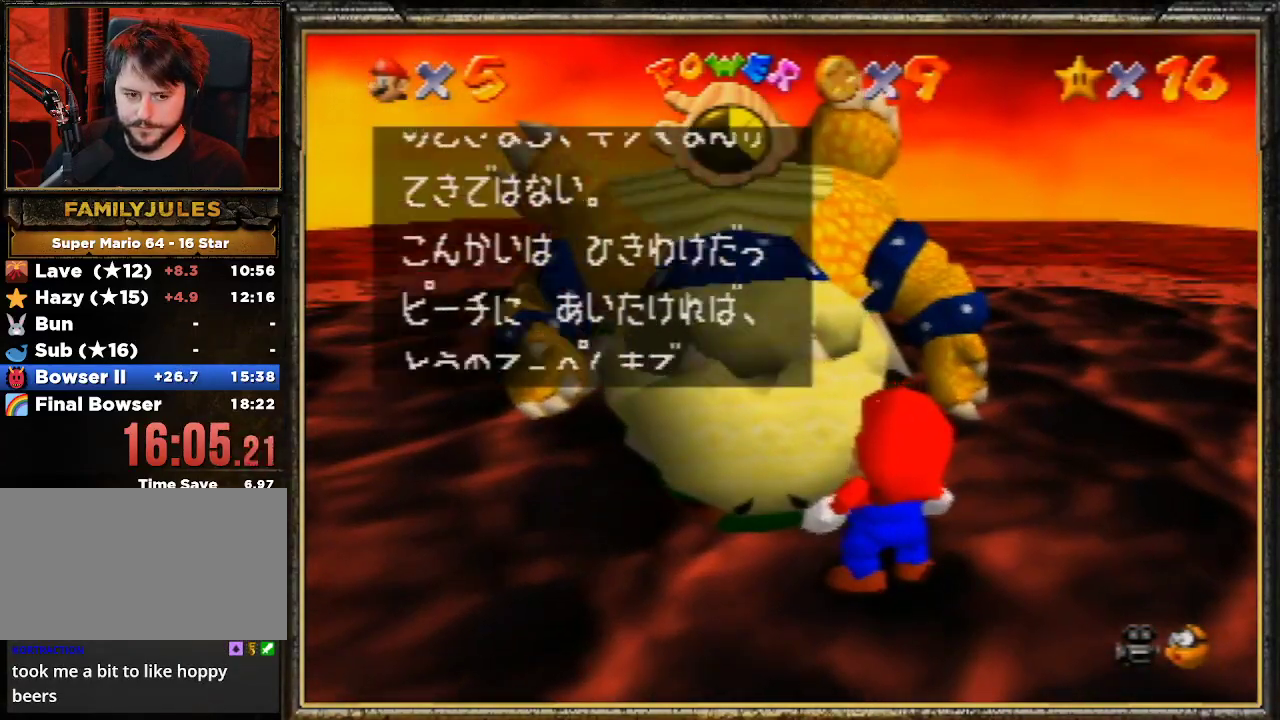
{"buttons": [], "left_stick": "center", "events": [[67, "A", "down"], [100, "A", "up"], [200, "A", "down"], [300, "A", "up"], [367, "A", "down"], [467, "A", "up"]]}